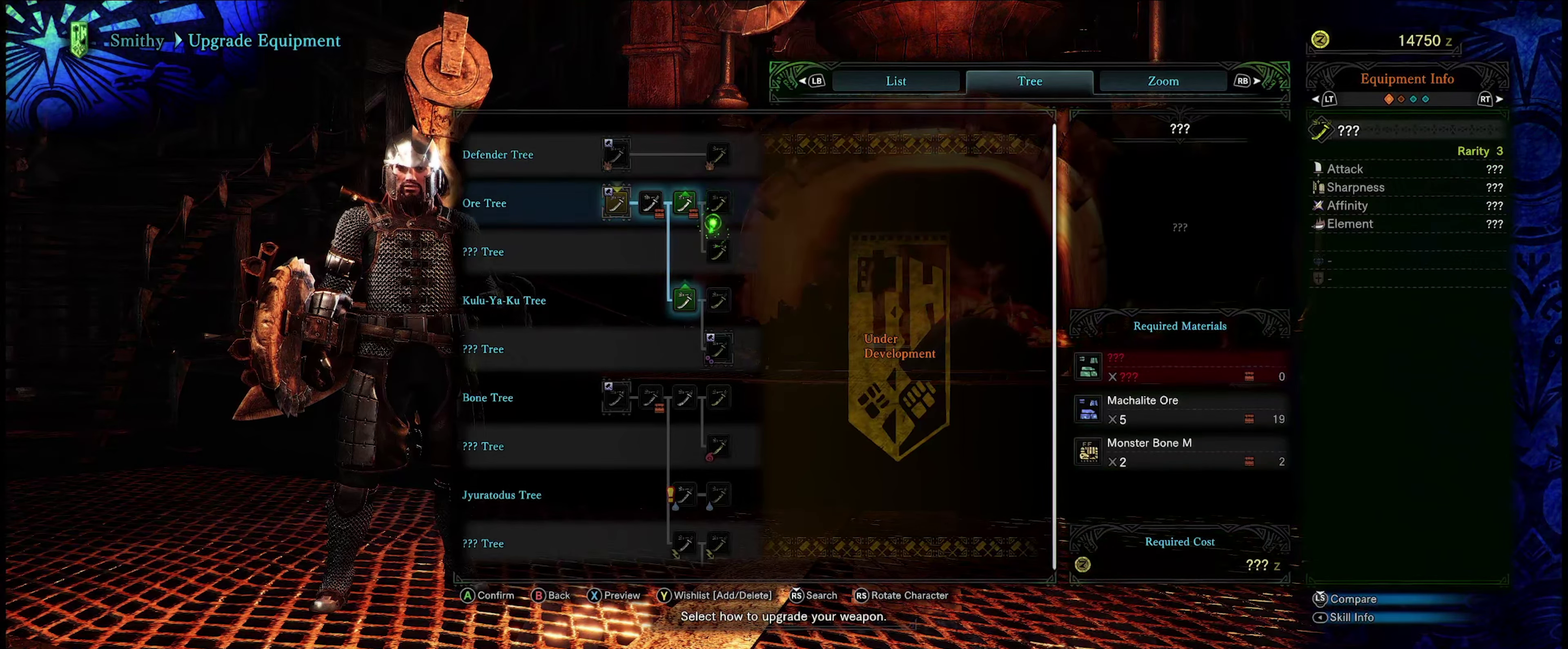
Gameplay with a controller (Xbox layout); each line is a JSON object with the inputs held at the frame after it (dt_ms = milliseconds from this image to that frame). "events" lists button and stick changes between this image and that frame as [ms after this image, input, new state], when the widget could be followed in between. Not read: L3 R3.
{"dt_ms": 100, "buttons": [], "left_stick": "center", "right_stick": "center", "events": [[50, "left_stick", "center"]]}
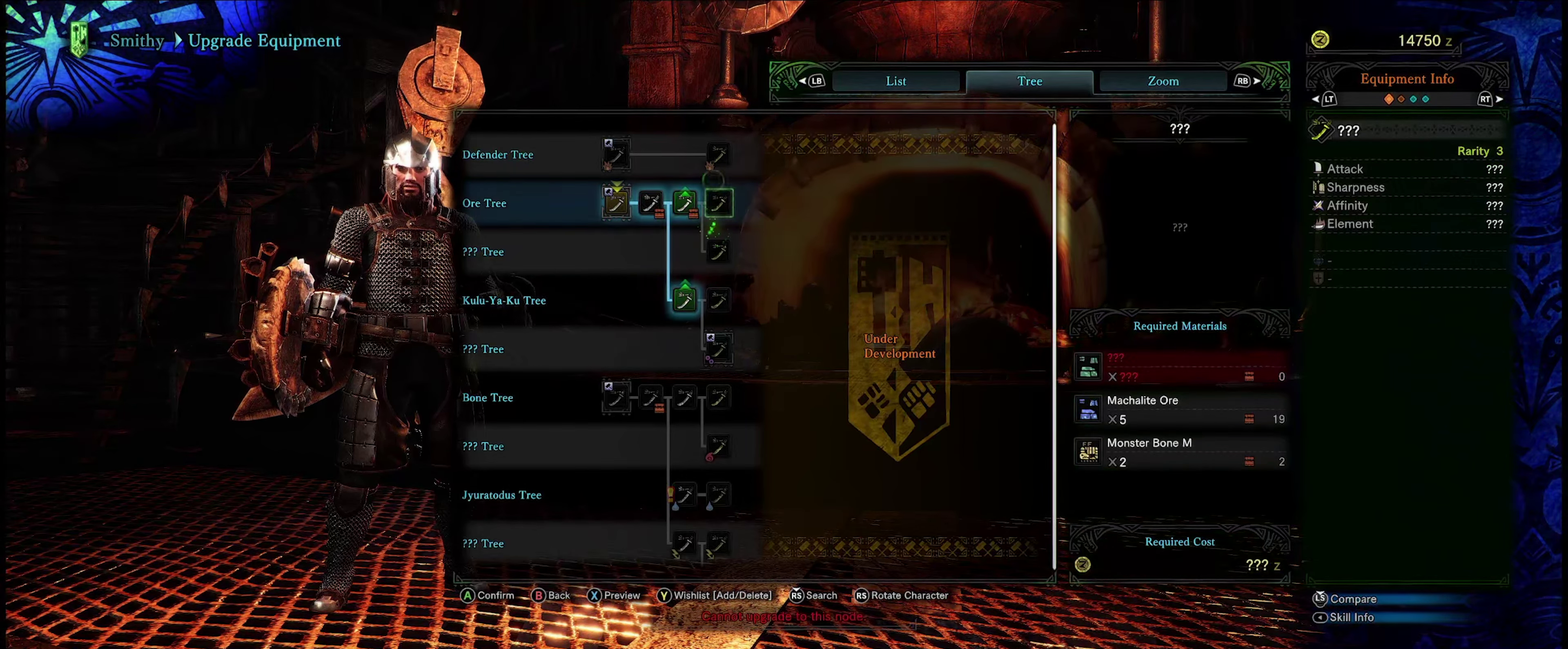
{"dt_ms": 500, "buttons": [], "left_stick": "down", "right_stick": "center", "events": [[366, "left_stick", "down"]]}
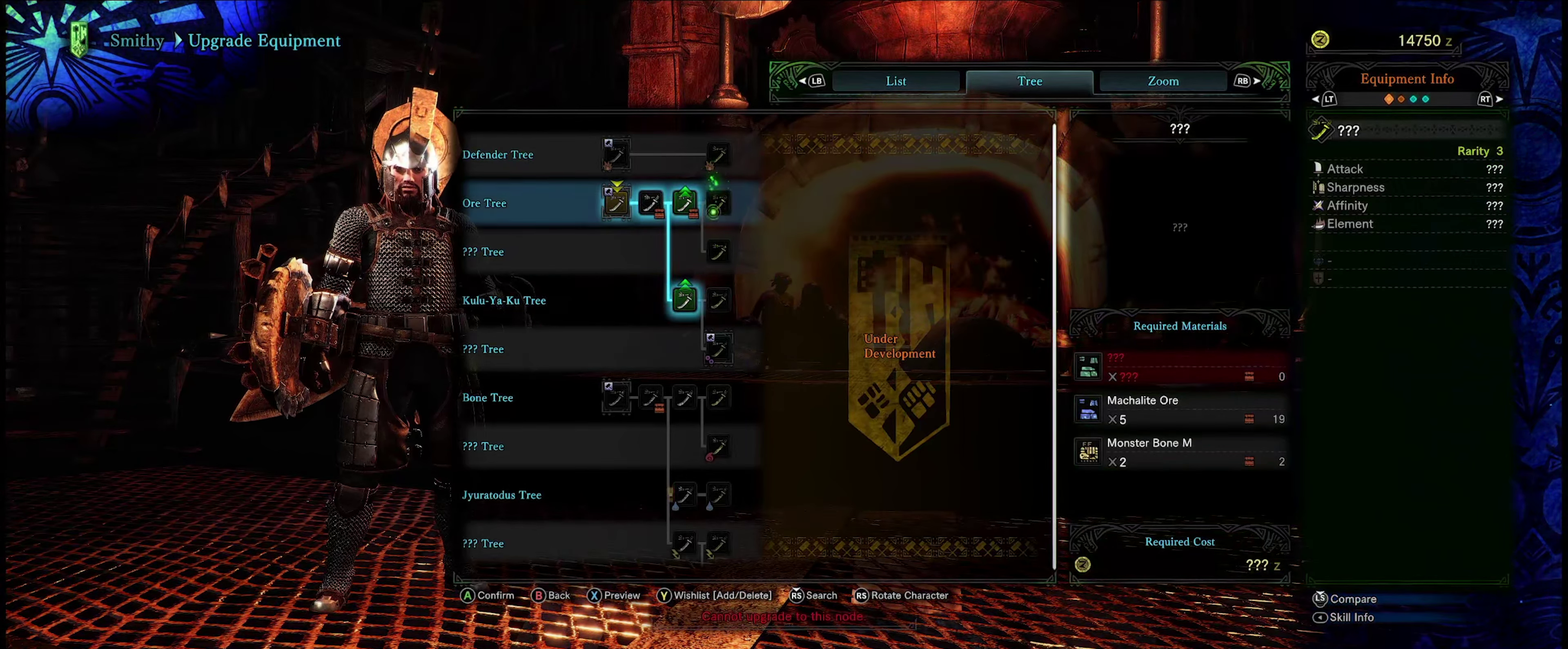
{"dt_ms": 600, "buttons": [], "left_stick": "down", "right_stick": "center", "events": [[83, "left_stick", "center"], [600, "left_stick", "down"]]}
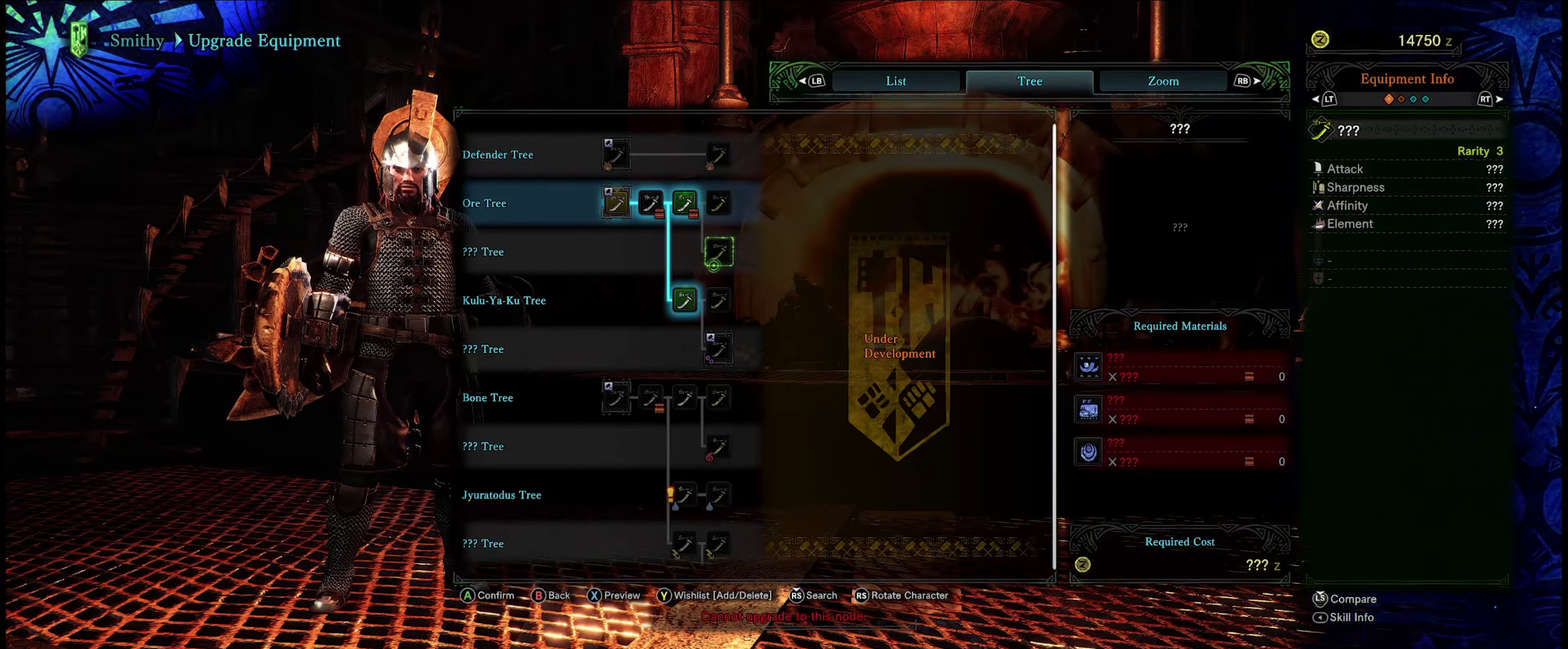
{"dt_ms": 200, "buttons": [], "left_stick": "center", "right_stick": "center", "events": [[133, "left_stick", "center"]]}
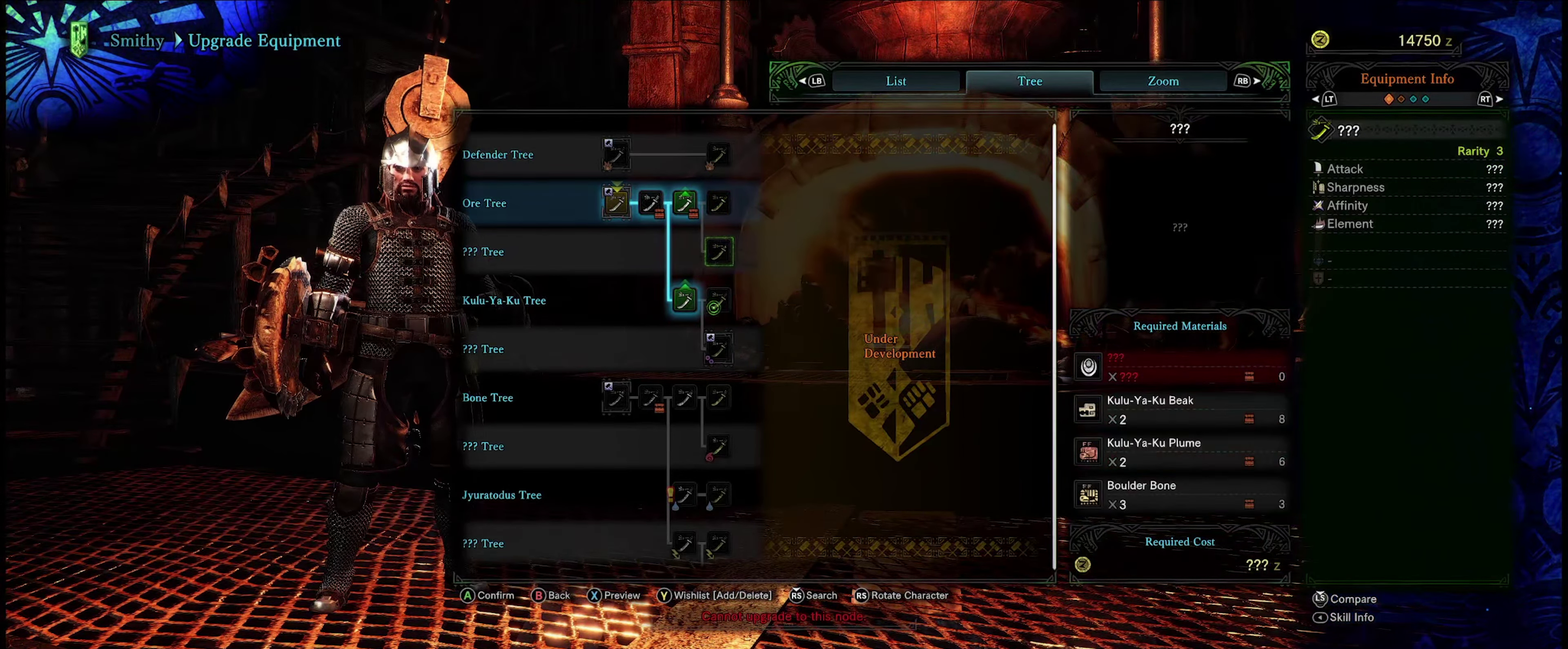
{"dt_ms": 716, "buttons": [], "left_stick": "center", "right_stick": "center", "events": []}